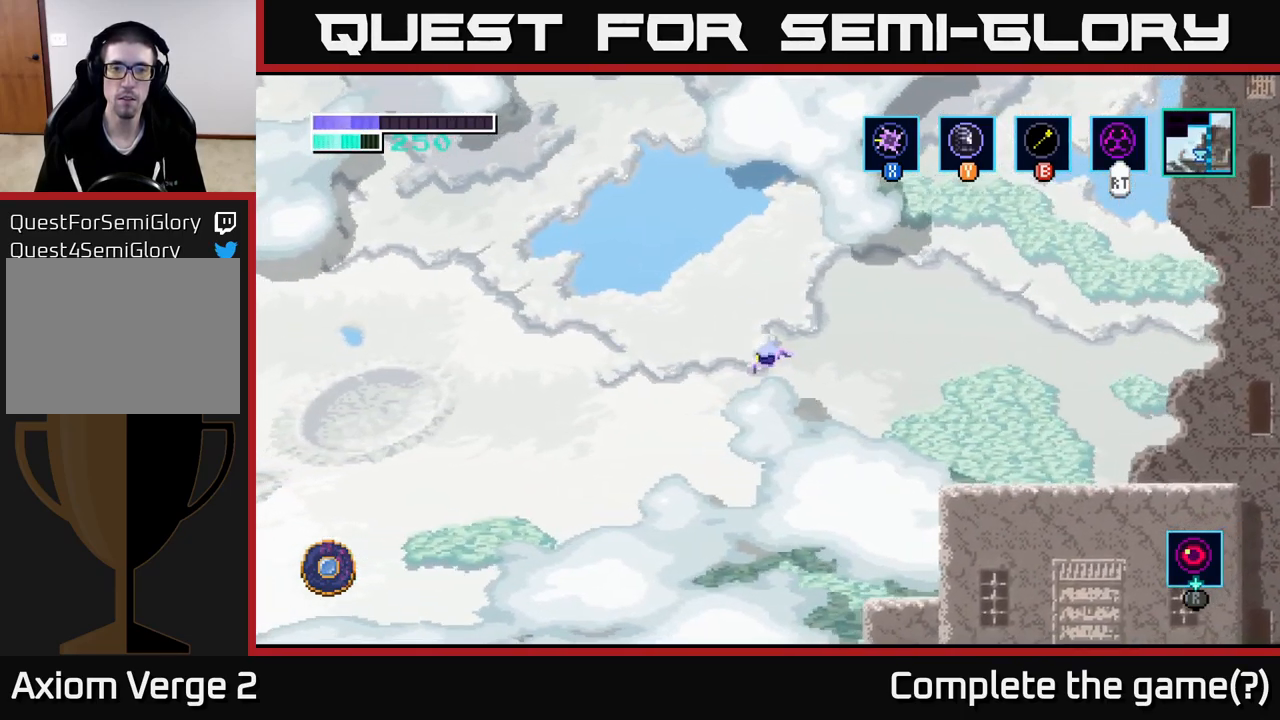
Gameplay with a controller (Xbox layout); each line is a JSON object with the inputs held at the frame after it. "events" lists button and stick changes between this image and that frame as [ms after this image, input, new state], when the widget could be followed in between.
{"buttons": ["A"], "left_stick": "left", "right_stick": "center", "events": [[17, "A", "down"]]}
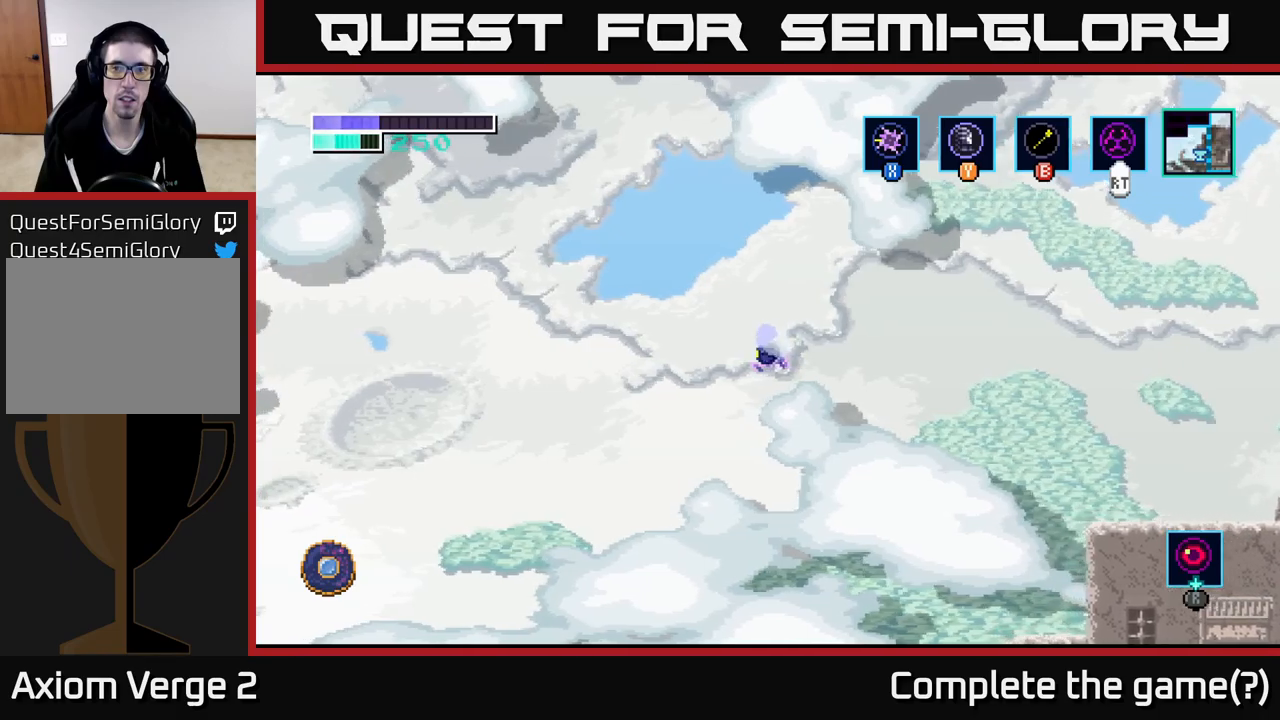
{"buttons": ["A"], "left_stick": "left", "right_stick": "center", "events": []}
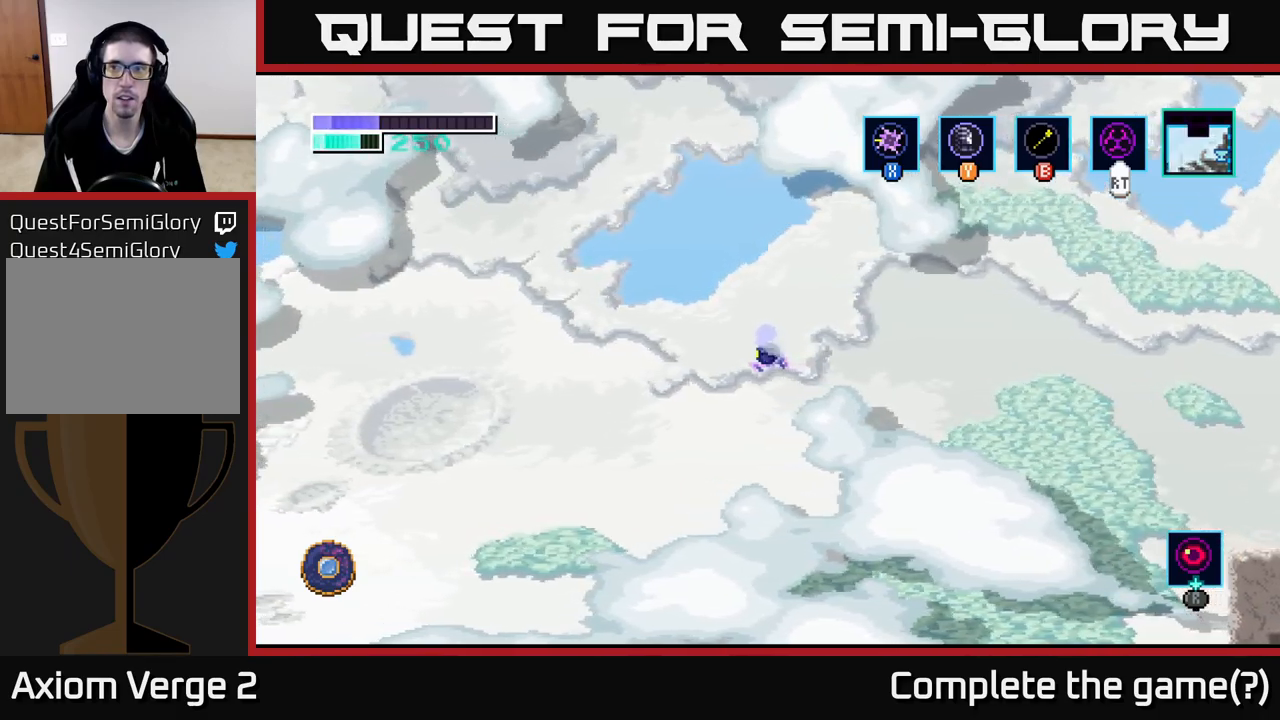
{"buttons": ["A"], "left_stick": "left", "right_stick": "center", "events": []}
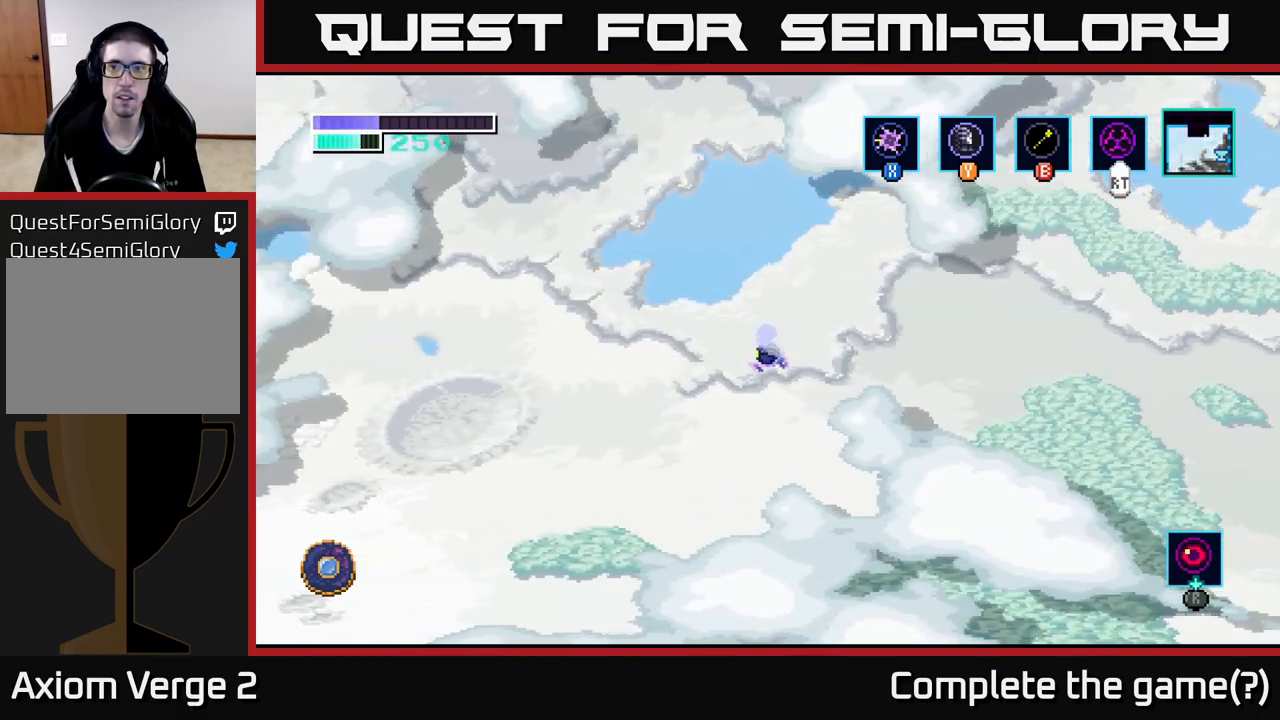
{"buttons": ["A"], "left_stick": "left", "right_stick": "center", "events": []}
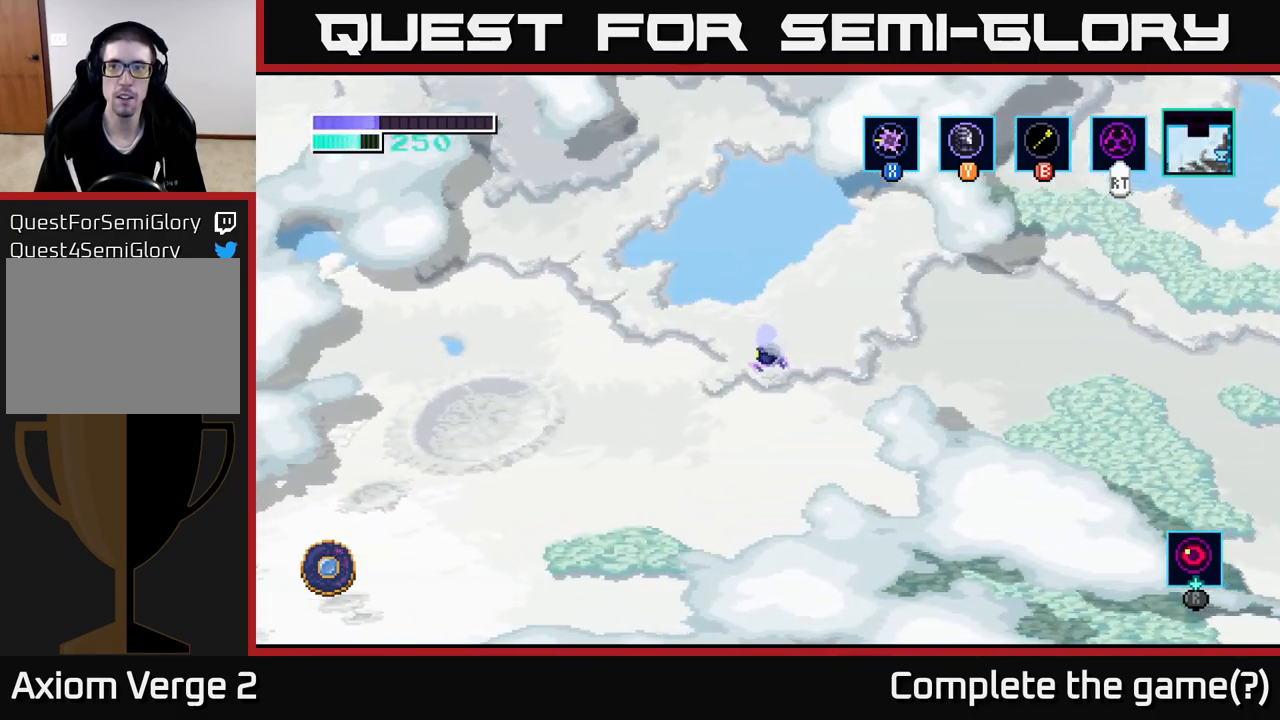
{"buttons": ["A", "B"], "left_stick": "up-left", "right_stick": "center", "events": [[350, "left_stick", "up-left"], [383, "B", "down"]]}
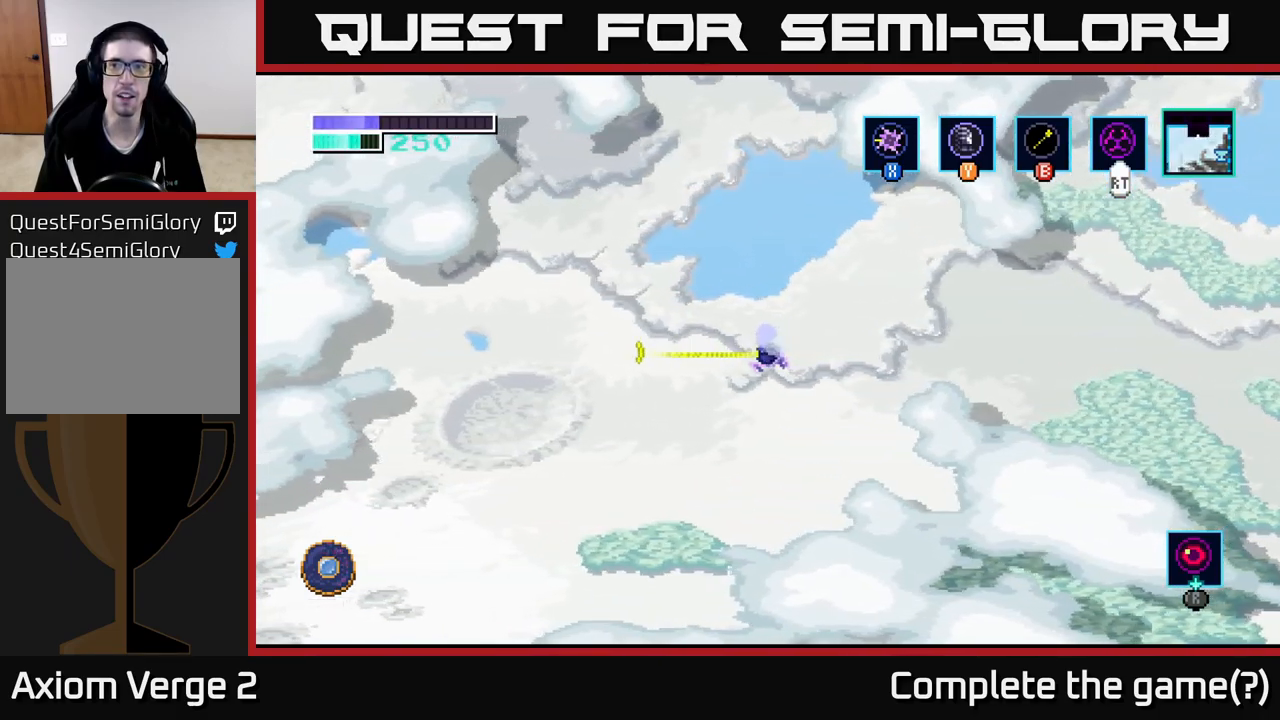
{"buttons": ["A", "B"], "left_stick": "up-left", "right_stick": "center", "events": [[117, "B", "up"], [317, "B", "down"], [367, "A", "up"], [500, "A", "down"]]}
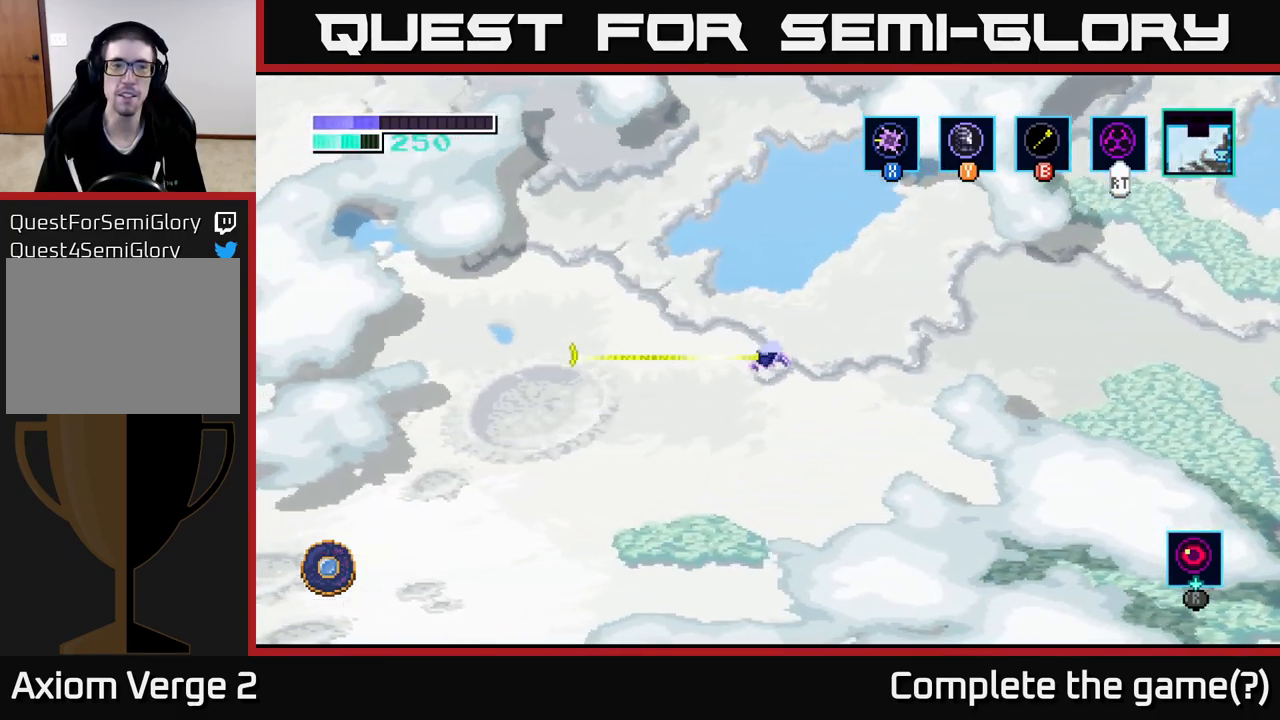
{"buttons": ["A"], "left_stick": "up-left", "right_stick": "center", "events": [[33, "B", "up"], [200, "B", "down"], [267, "A", "up"], [333, "A", "down"], [400, "B", "up"]]}
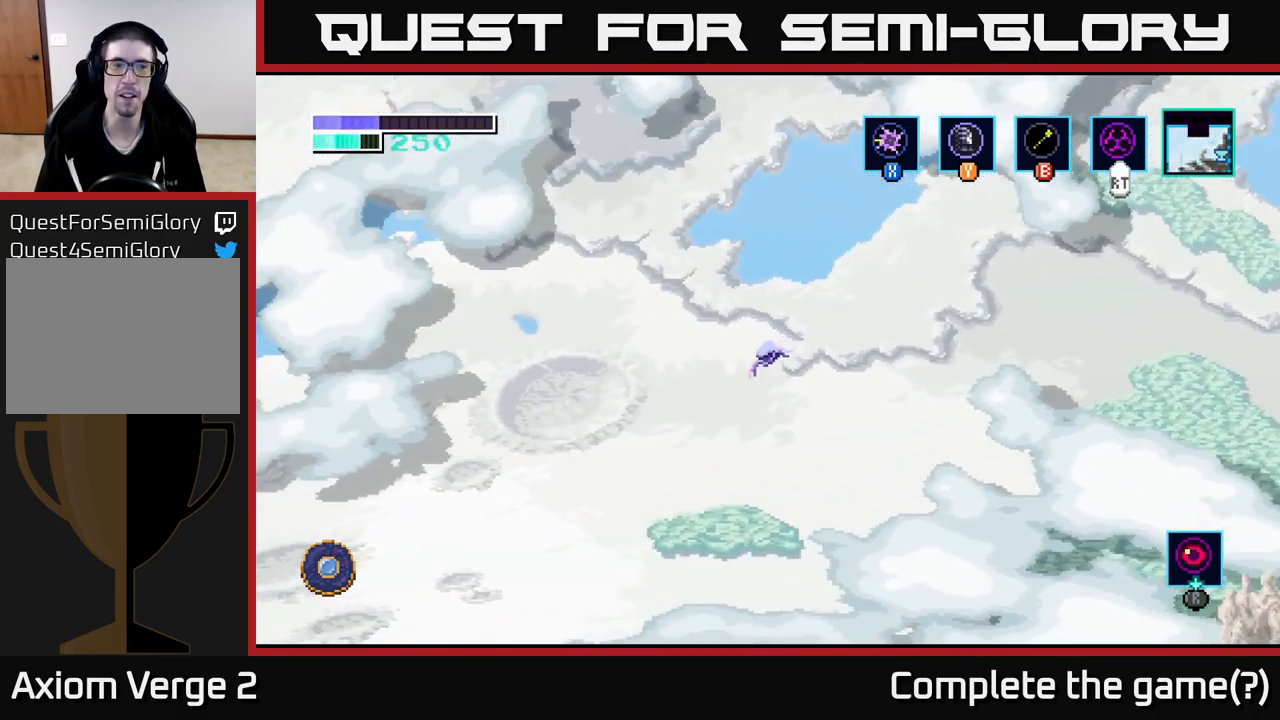
{"buttons": [], "left_stick": "right", "right_stick": "center", "events": [[50, "B", "down"], [100, "A", "up"], [167, "A", "down"], [250, "B", "up"], [450, "left_stick", "right"], [467, "A", "up"]]}
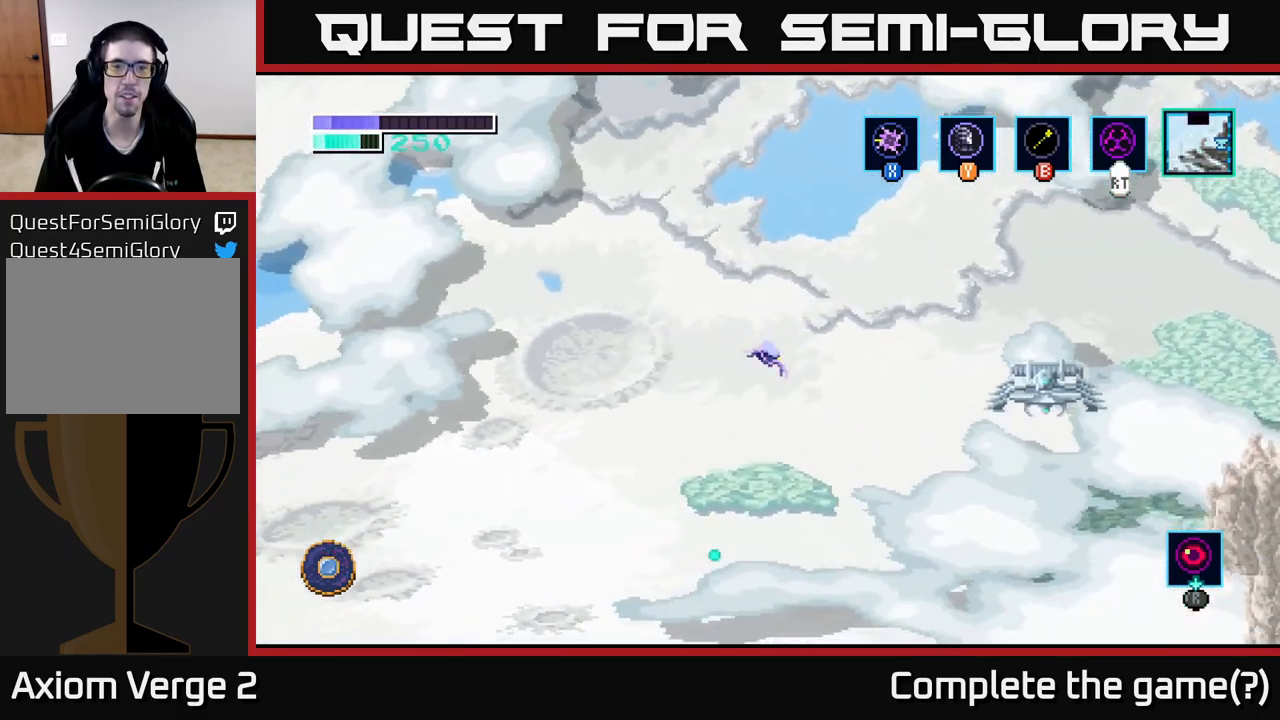
{"buttons": [], "left_stick": "right", "right_stick": "center", "events": [[17, "A", "down"], [483, "A", "up"]]}
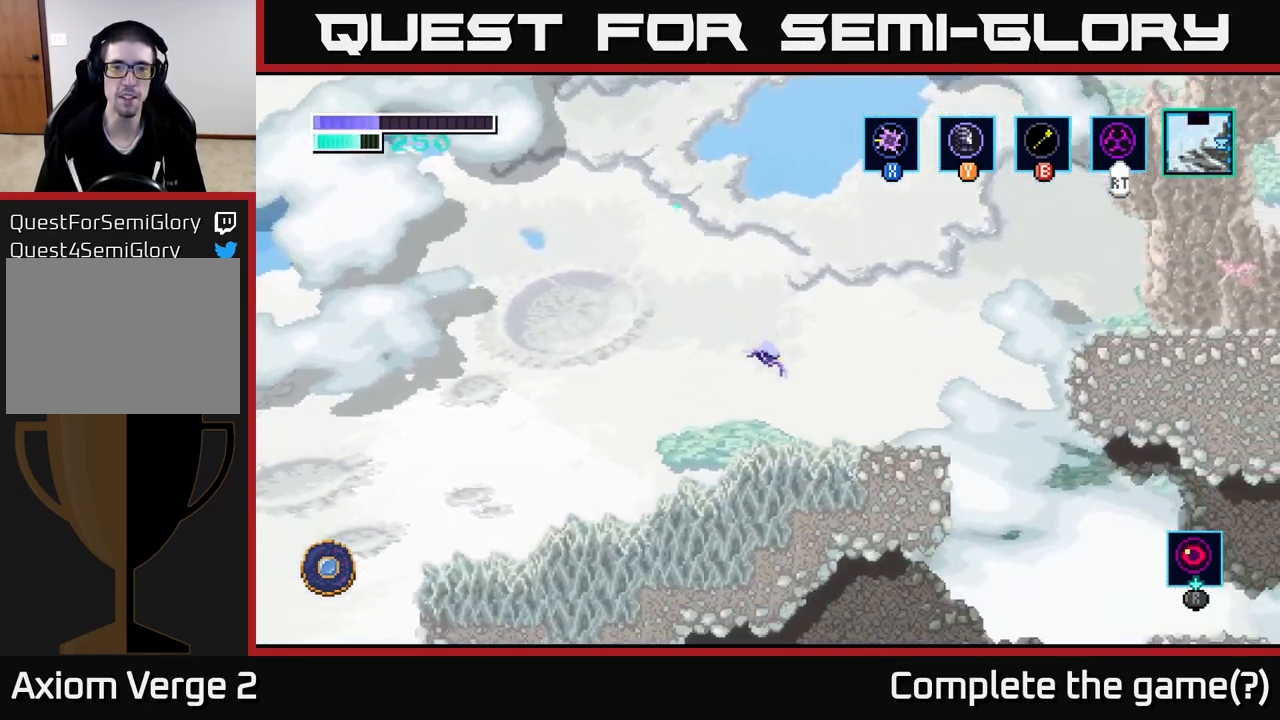
{"buttons": [], "left_stick": "up-right", "right_stick": "center", "events": [[500, "left_stick", "up-right"]]}
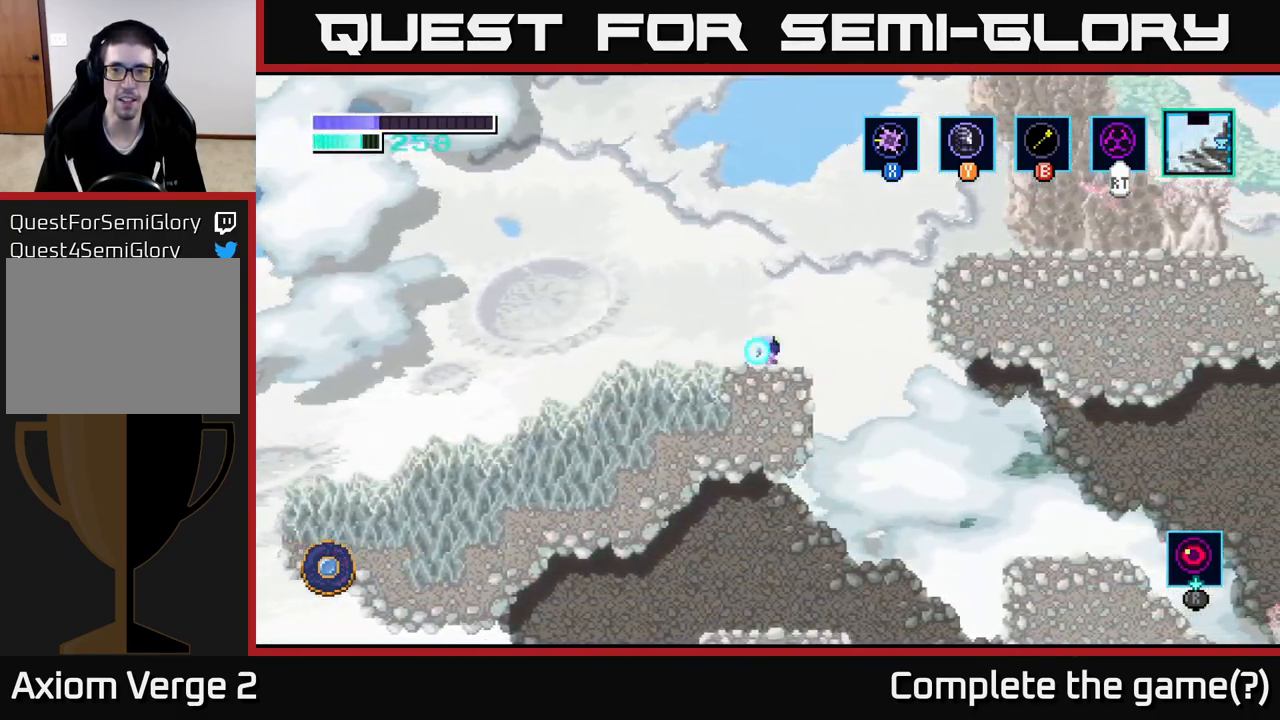
{"buttons": ["A"], "left_stick": "up-right", "right_stick": "center", "events": [[67, "A", "down"]]}
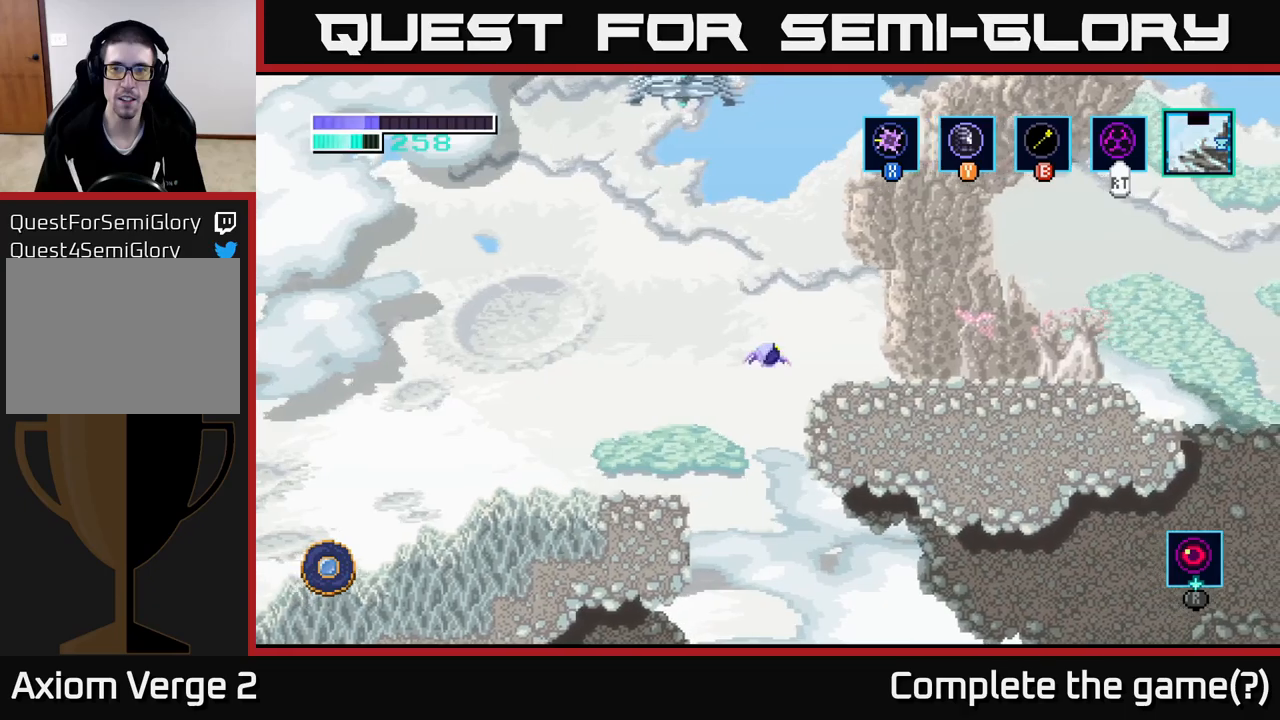
{"buttons": [], "left_stick": "up-right", "right_stick": "center", "events": [[167, "A", "up"]]}
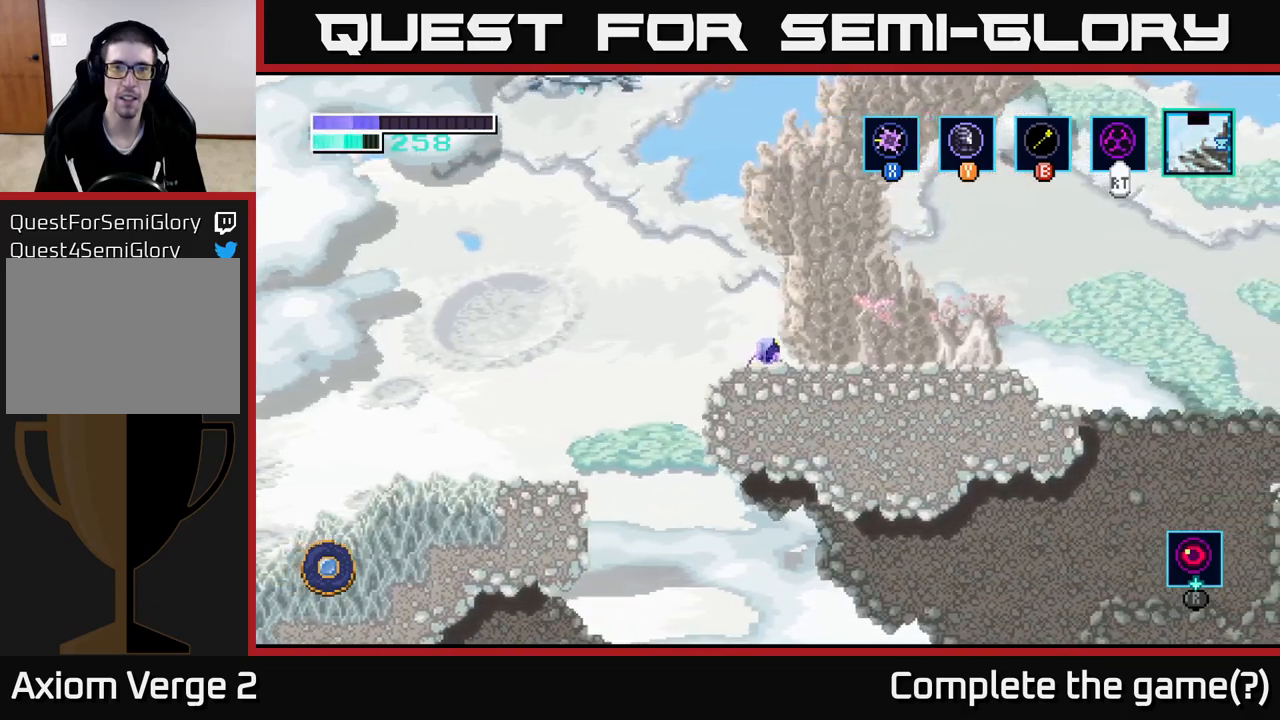
{"buttons": ["A"], "left_stick": "center", "right_stick": "center", "events": [[84, "A", "down"], [100, "left_stick", "up-left"], [400, "A", "up"], [417, "left_stick", "center"], [467, "A", "down"]]}
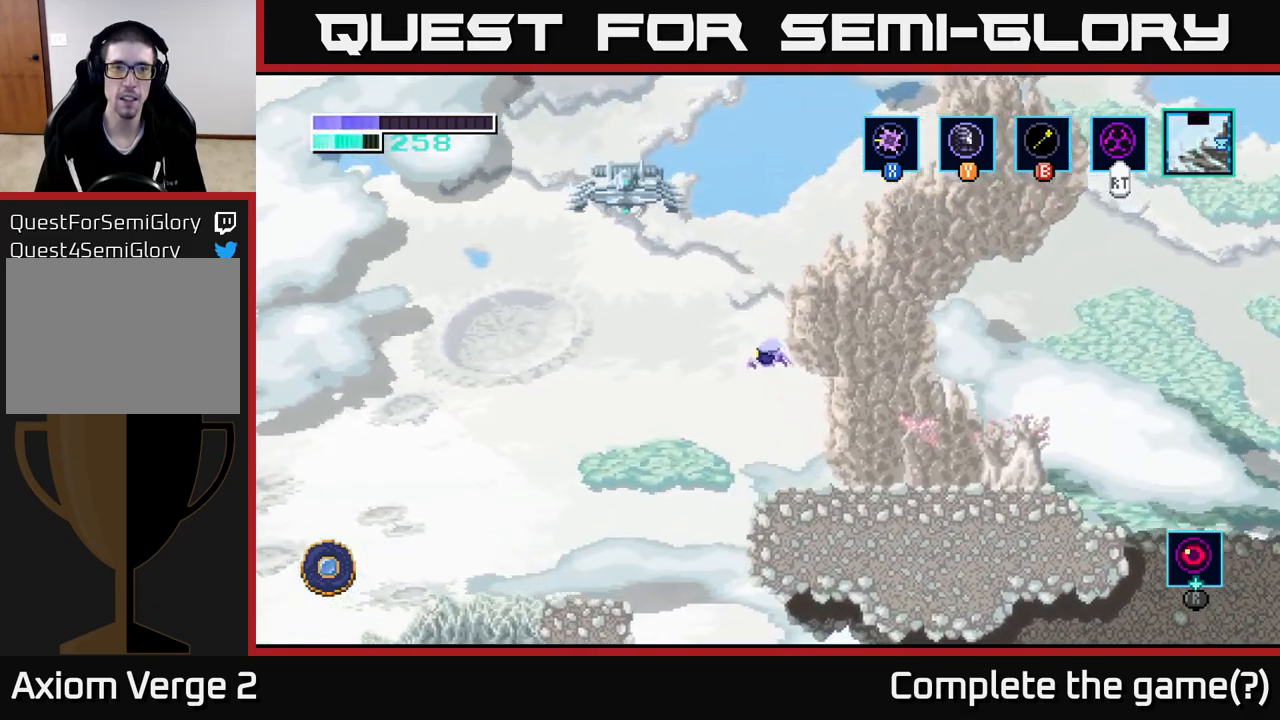
{"buttons": ["A"], "left_stick": "up", "right_stick": "center", "events": [[100, "left_stick", "up"], [167, "B", "down"], [184, "A", "up"], [217, "left_stick", "up-left"], [367, "A", "down"], [367, "B", "up"], [467, "left_stick", "up"]]}
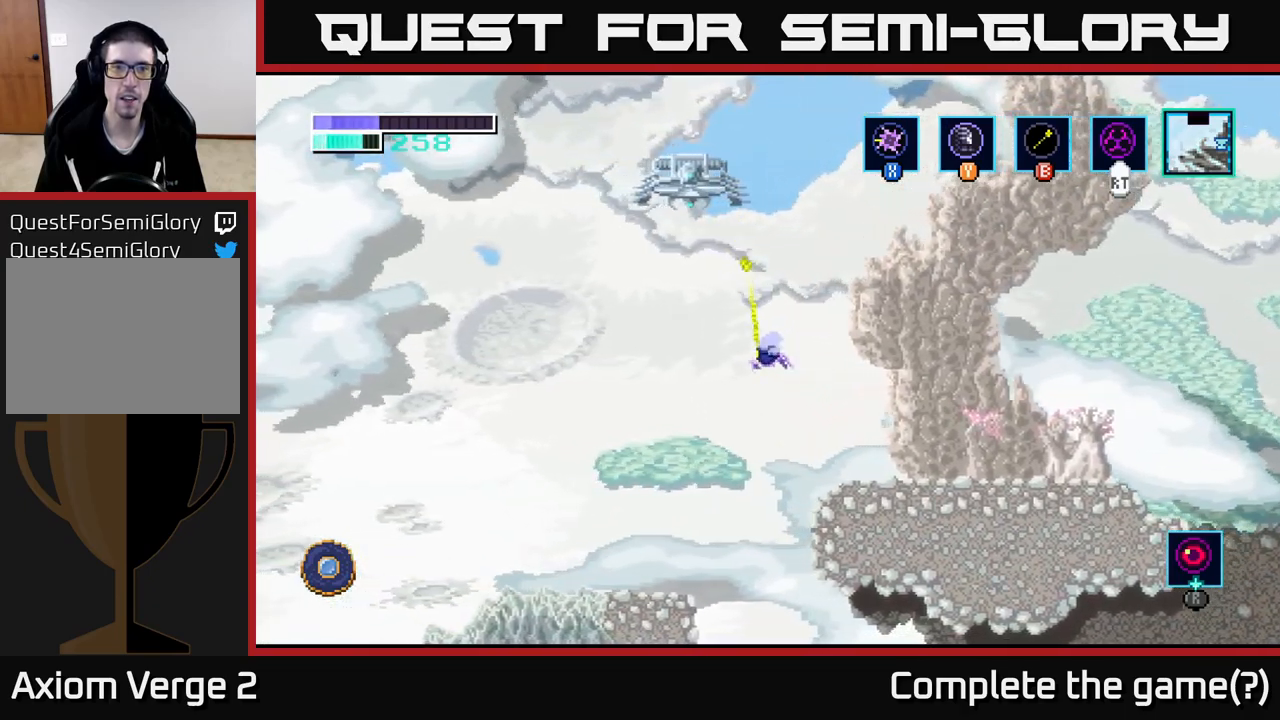
{"buttons": ["A"], "left_stick": "right", "right_stick": "center", "events": [[217, "A", "up"], [217, "left_stick", "up-right"], [267, "A", "down"], [400, "left_stick", "right"]]}
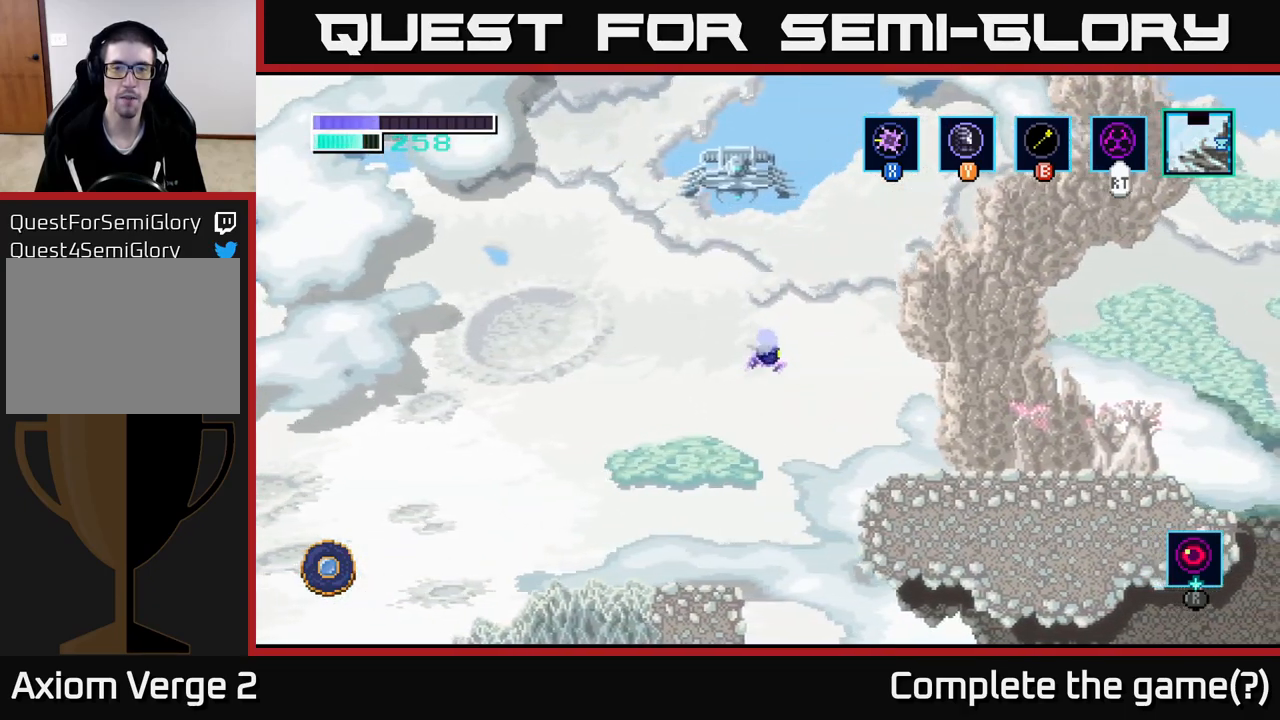
{"buttons": [], "left_stick": "right", "right_stick": "center", "events": [[284, "A", "up"]]}
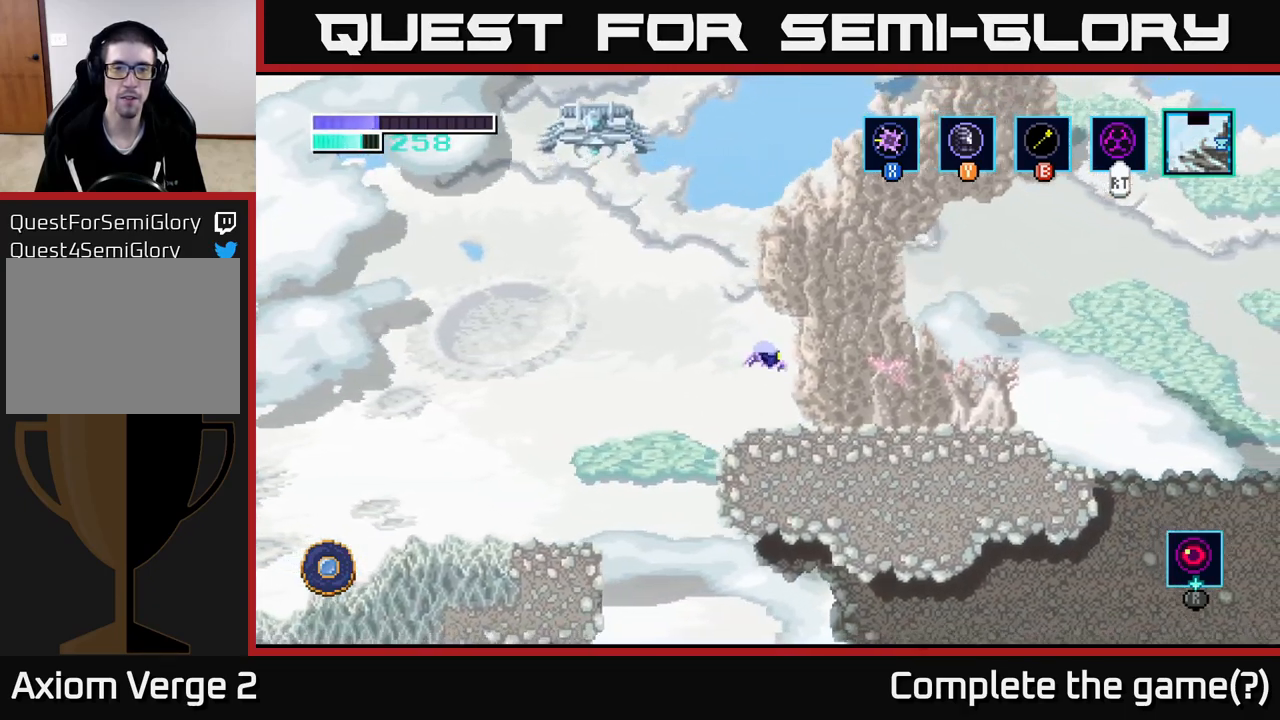
{"buttons": ["A"], "left_stick": "center", "right_stick": "center", "events": [[167, "left_stick", "left"], [267, "left_stick", "center"], [284, "A", "down"]]}
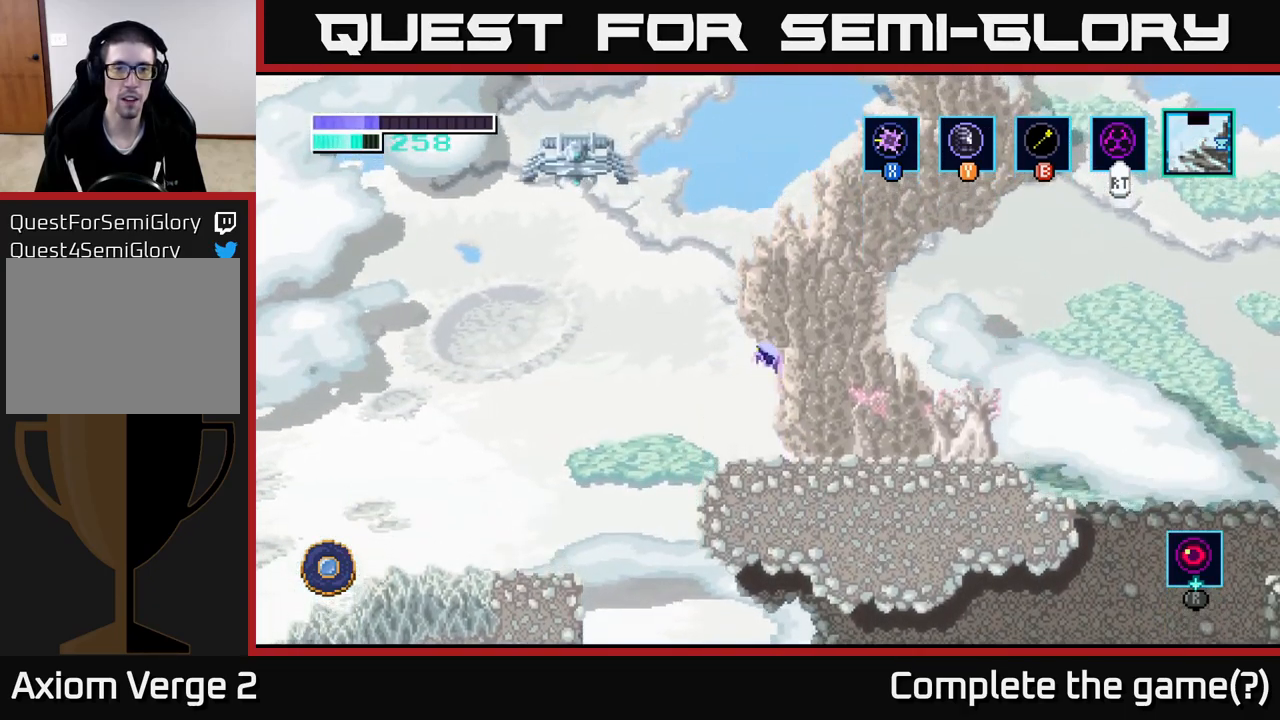
{"buttons": ["A", "B"], "left_stick": "up-left", "right_stick": "center", "events": [[184, "A", "up"], [267, "A", "down"], [300, "left_stick", "up-left"], [450, "B", "down"]]}
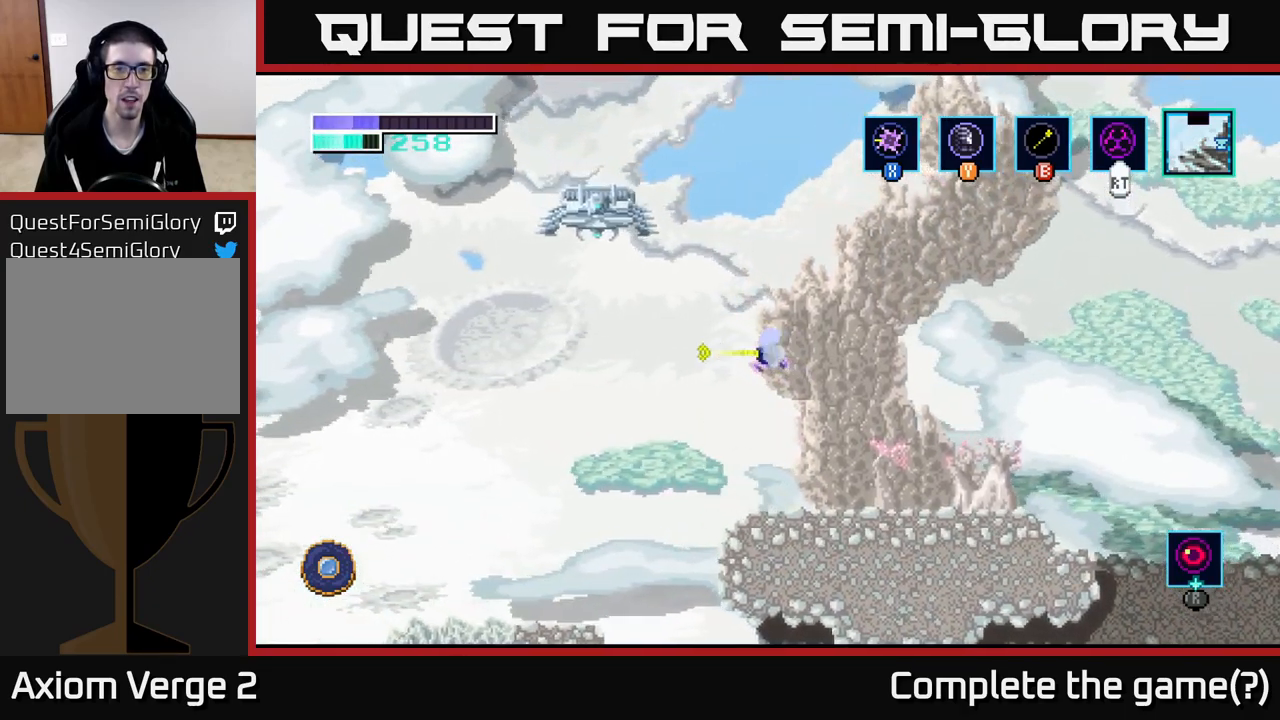
{"buttons": ["A"], "left_stick": "up-left", "right_stick": "center", "events": [[184, "B", "up"], [350, "B", "down"], [384, "B", "up"]]}
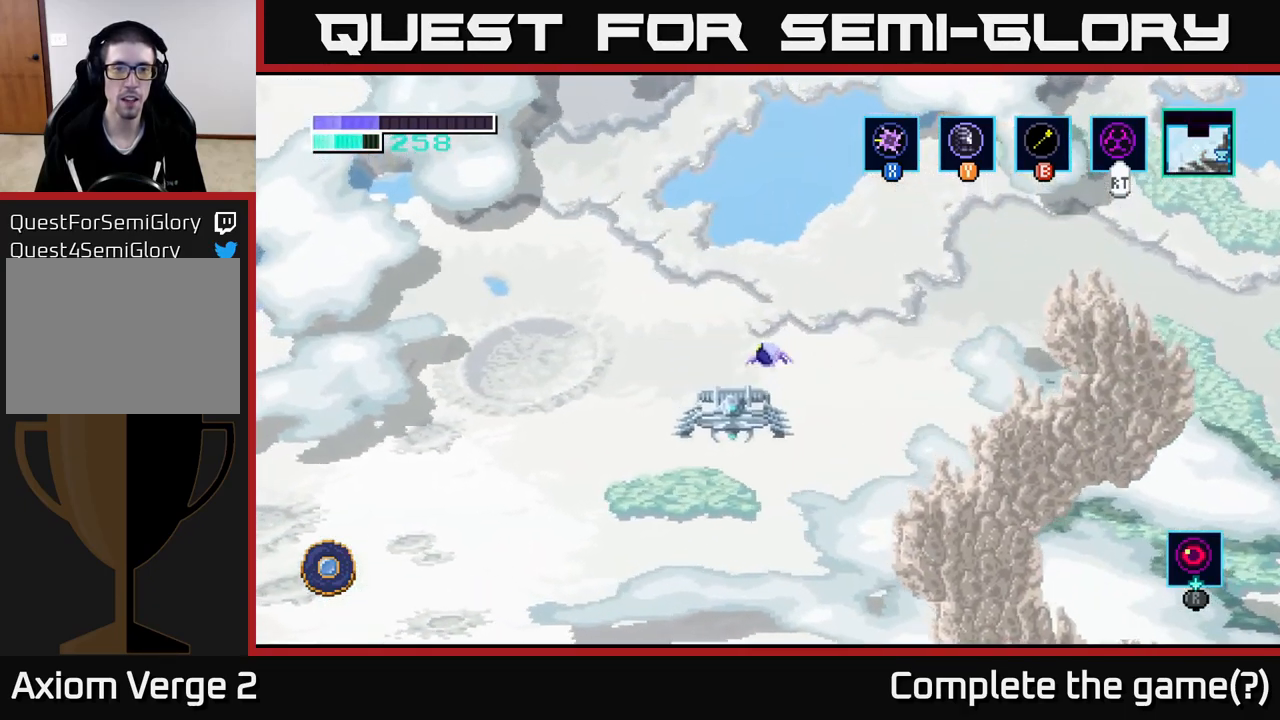
{"buttons": [], "left_stick": "center", "right_stick": "center", "events": [[50, "A", "up"], [150, "left_stick", "right"], [284, "left_stick", "center"]]}
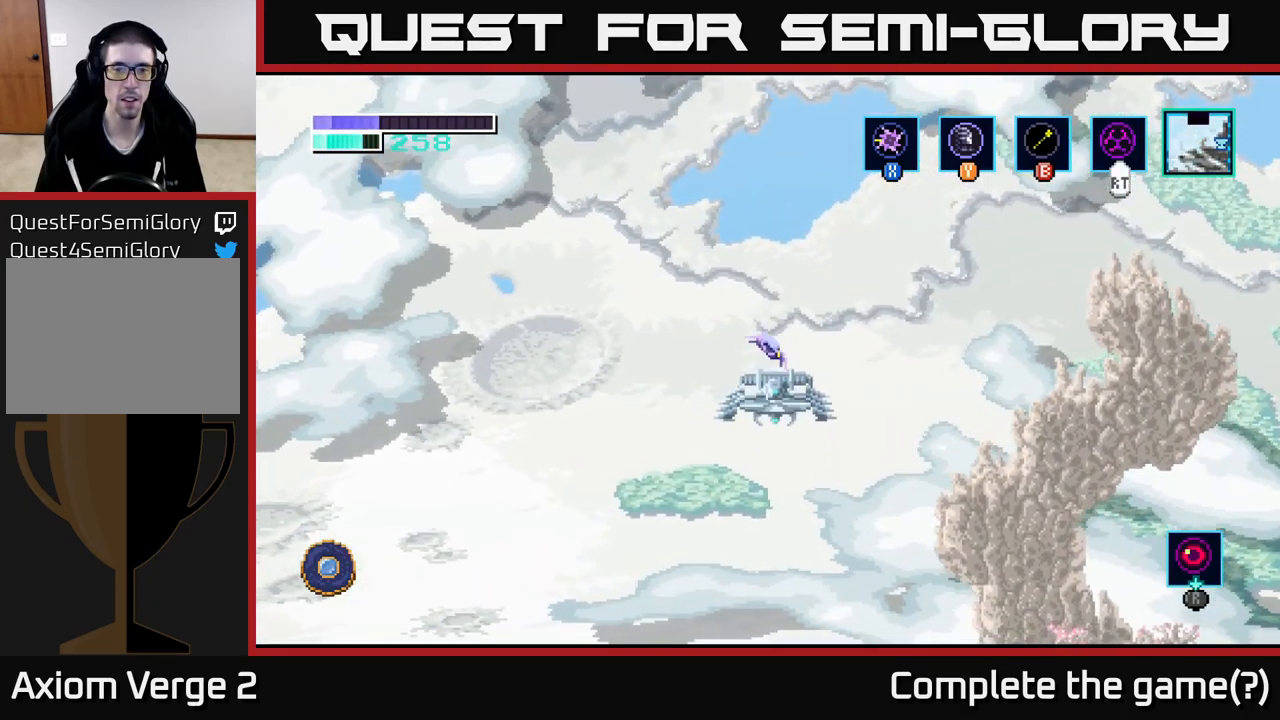
{"buttons": ["A"], "left_stick": "center", "right_stick": "center", "events": [[117, "A", "down"]]}
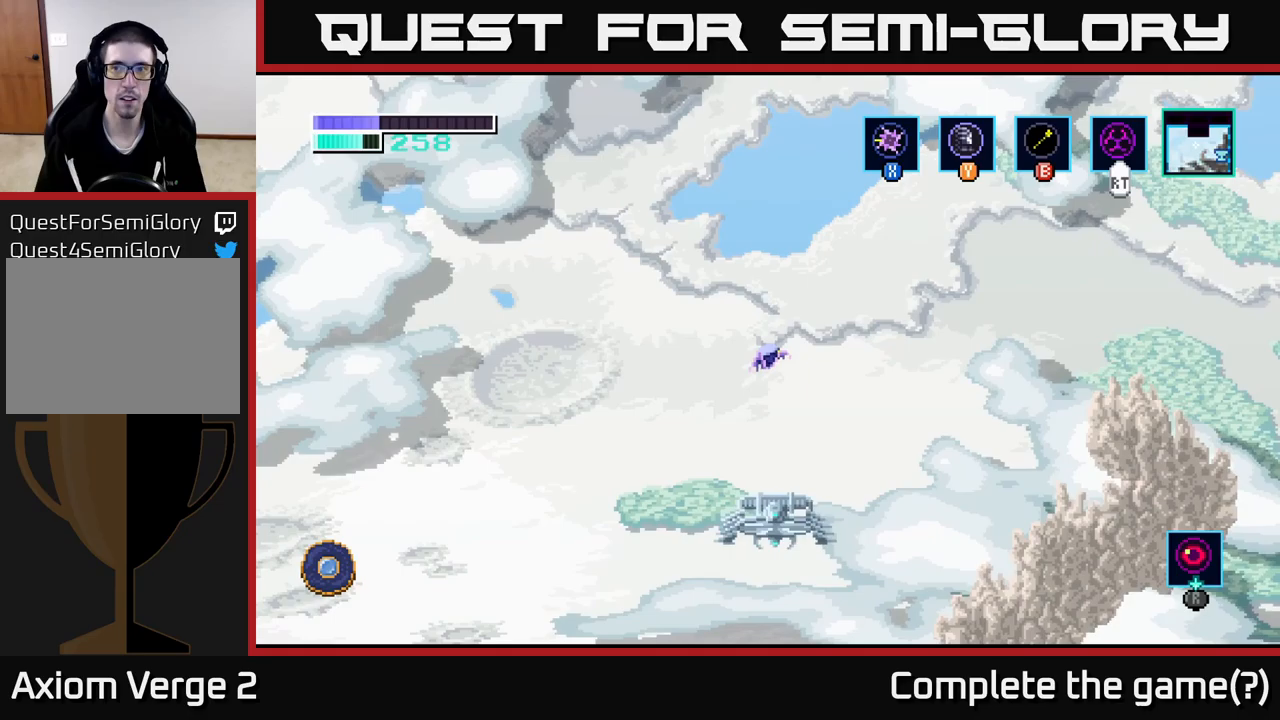
{"buttons": ["A"], "left_stick": "center", "right_stick": "center", "events": [[67, "A", "up"], [117, "A", "down"]]}
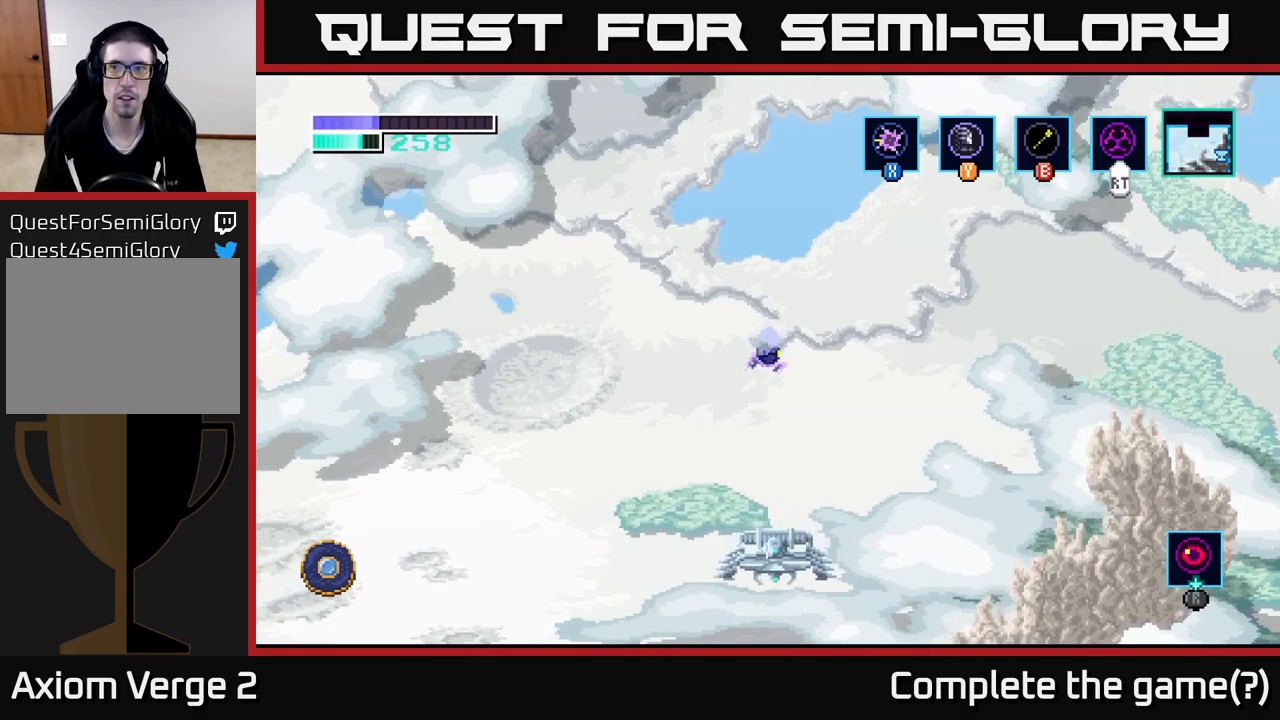
{"buttons": [], "left_stick": "right", "right_stick": "center", "events": [[83, "left_stick", "right"], [300, "A", "up"]]}
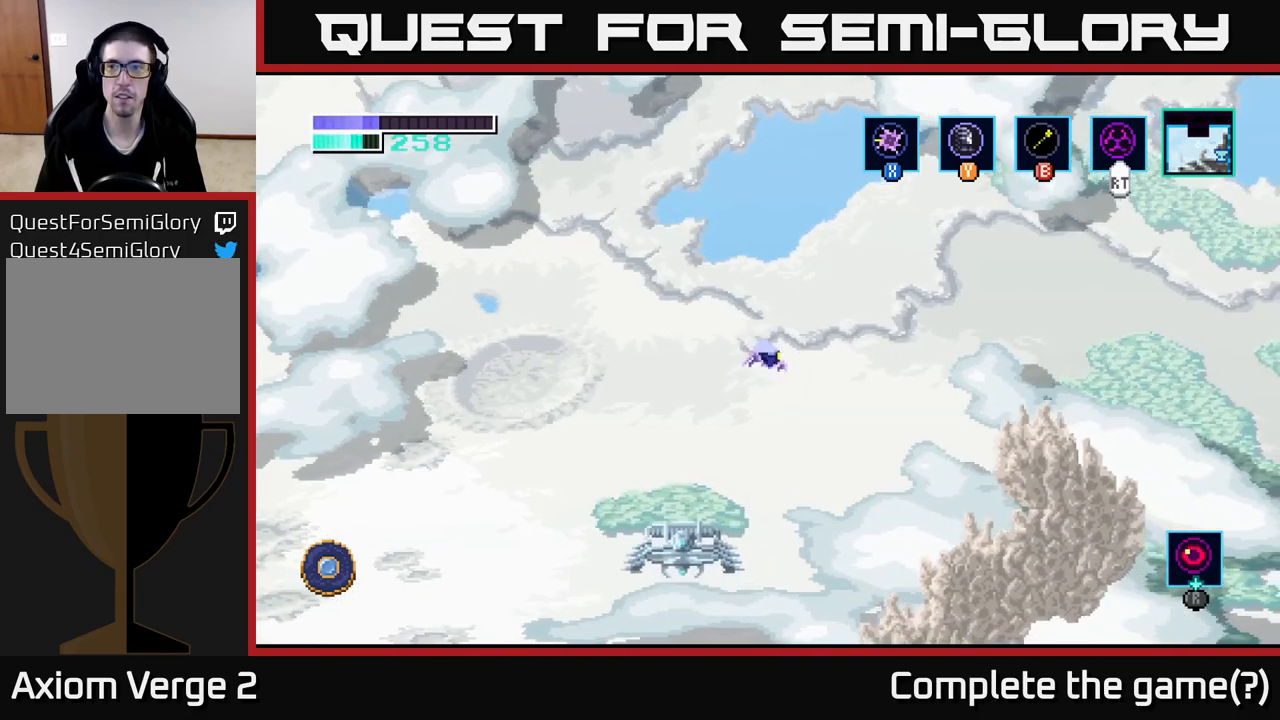
{"buttons": [], "left_stick": "right", "right_stick": "center", "events": []}
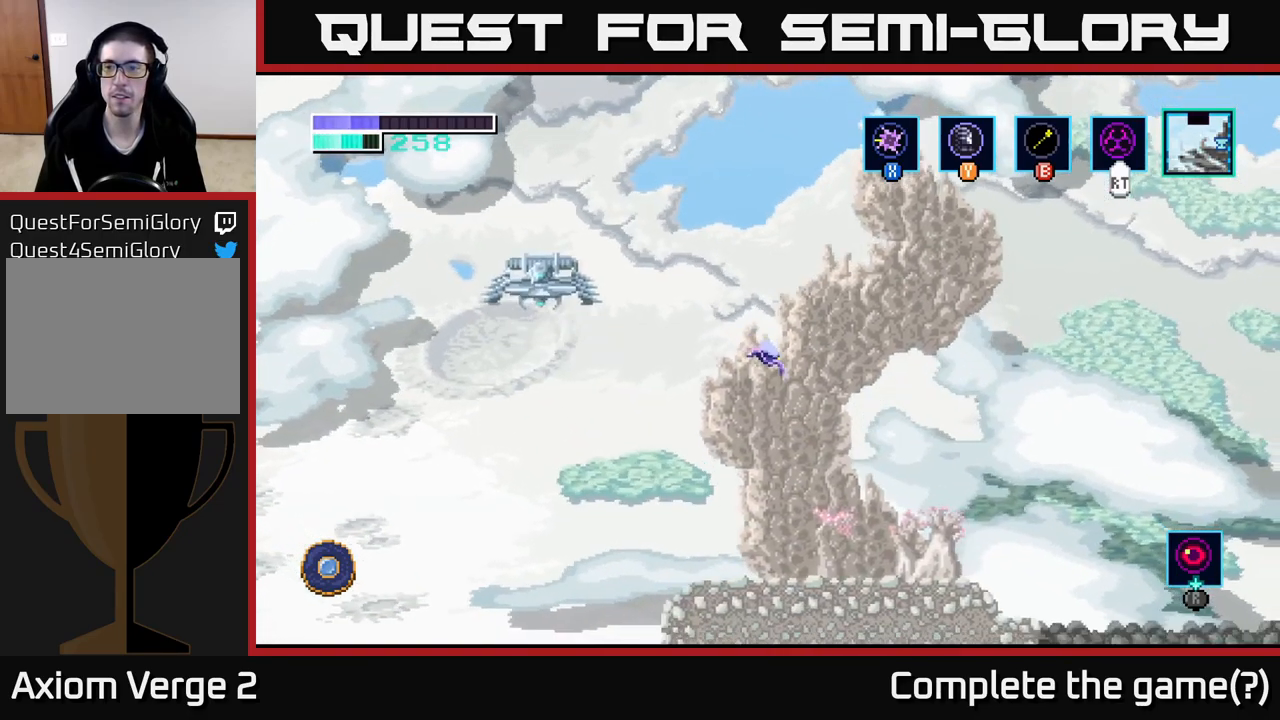
{"buttons": [], "left_stick": "right", "right_stick": "center", "events": []}
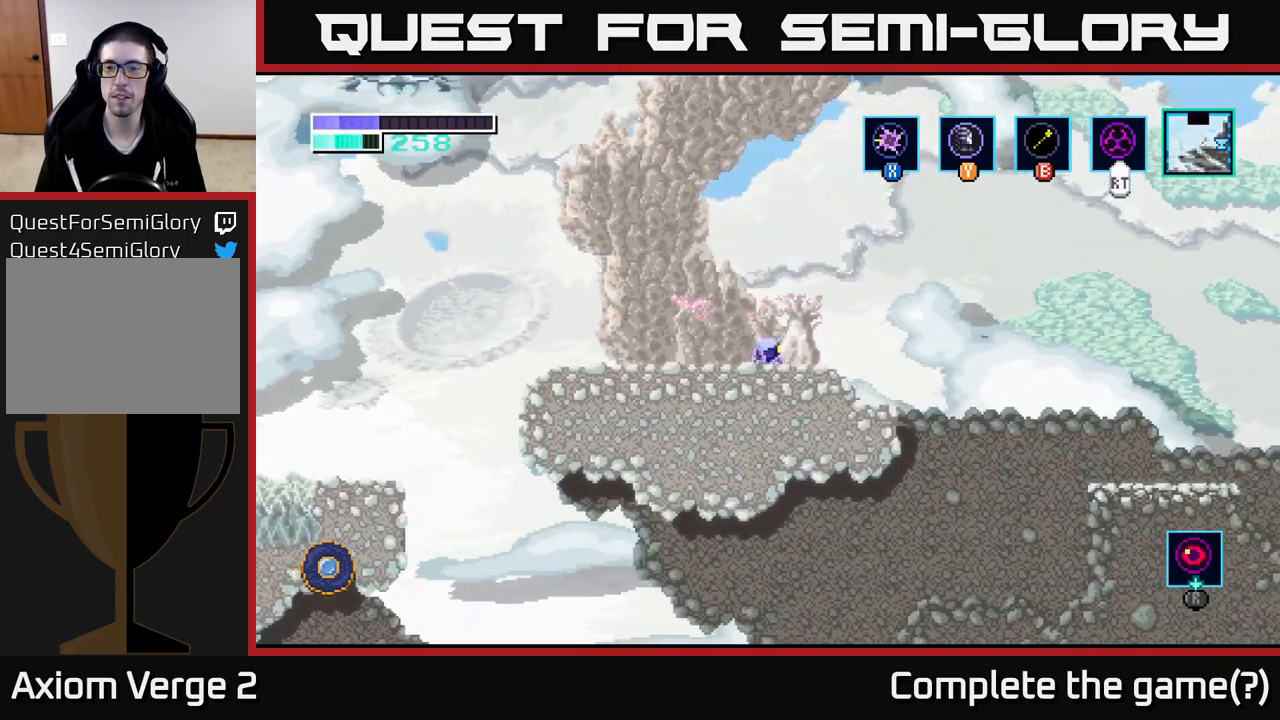
{"buttons": ["SELECT"], "left_stick": "center", "right_stick": "center", "events": [[217, "A", "down"], [367, "A", "up"], [367, "SELECT", "down"], [400, "left_stick", "center"]]}
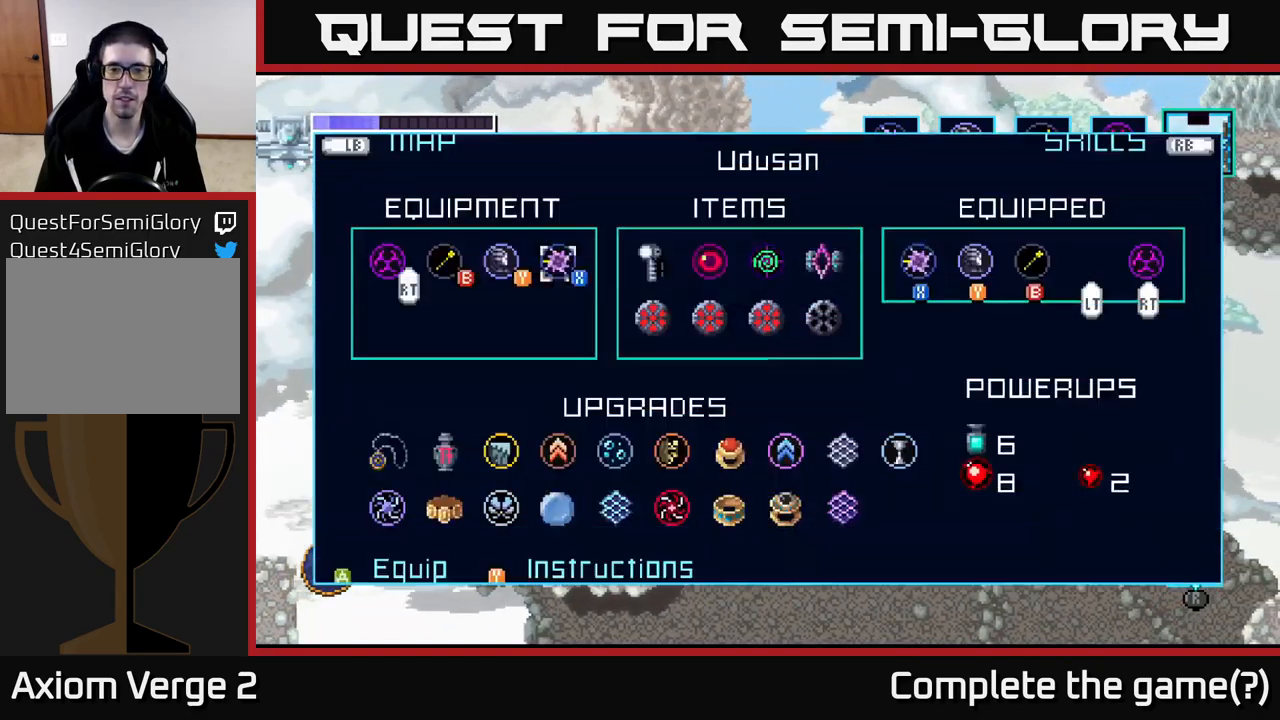
{"buttons": [], "left_stick": "center", "right_stick": "center", "events": [[17, "SELECT", "up"]]}
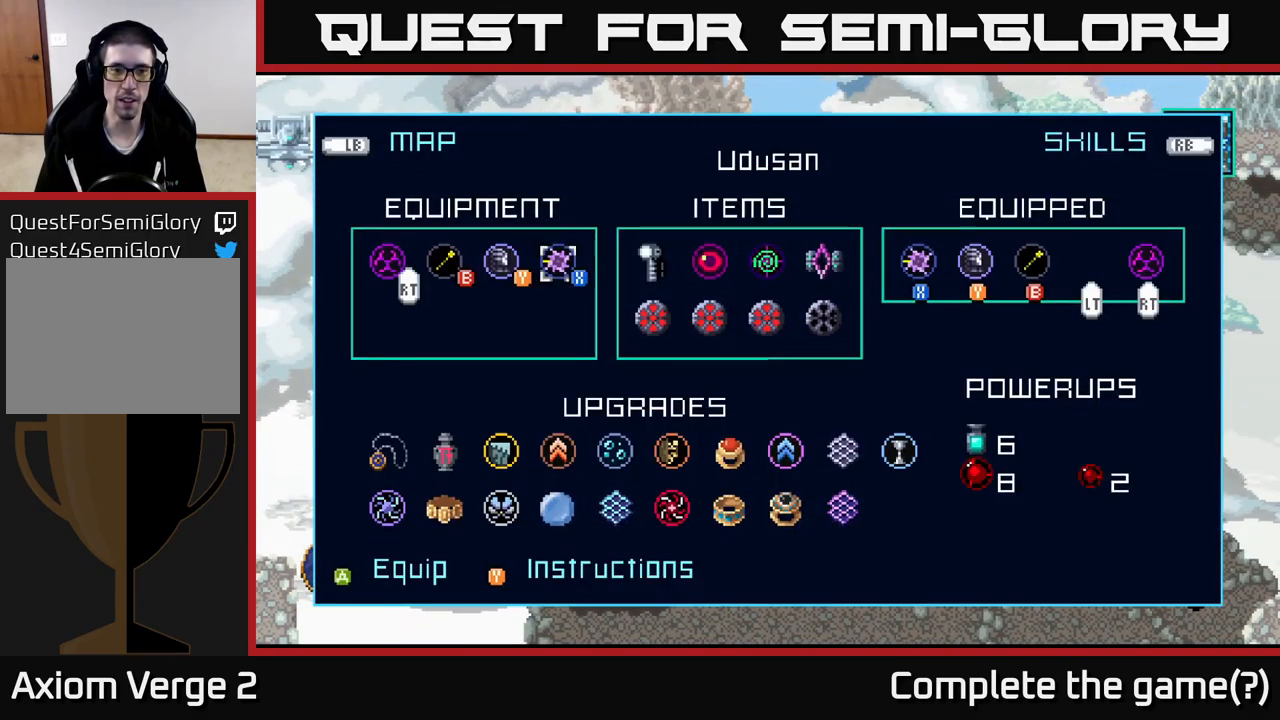
{"buttons": ["R1"], "left_stick": "center", "right_stick": "center", "events": [[433, "R1", "down"]]}